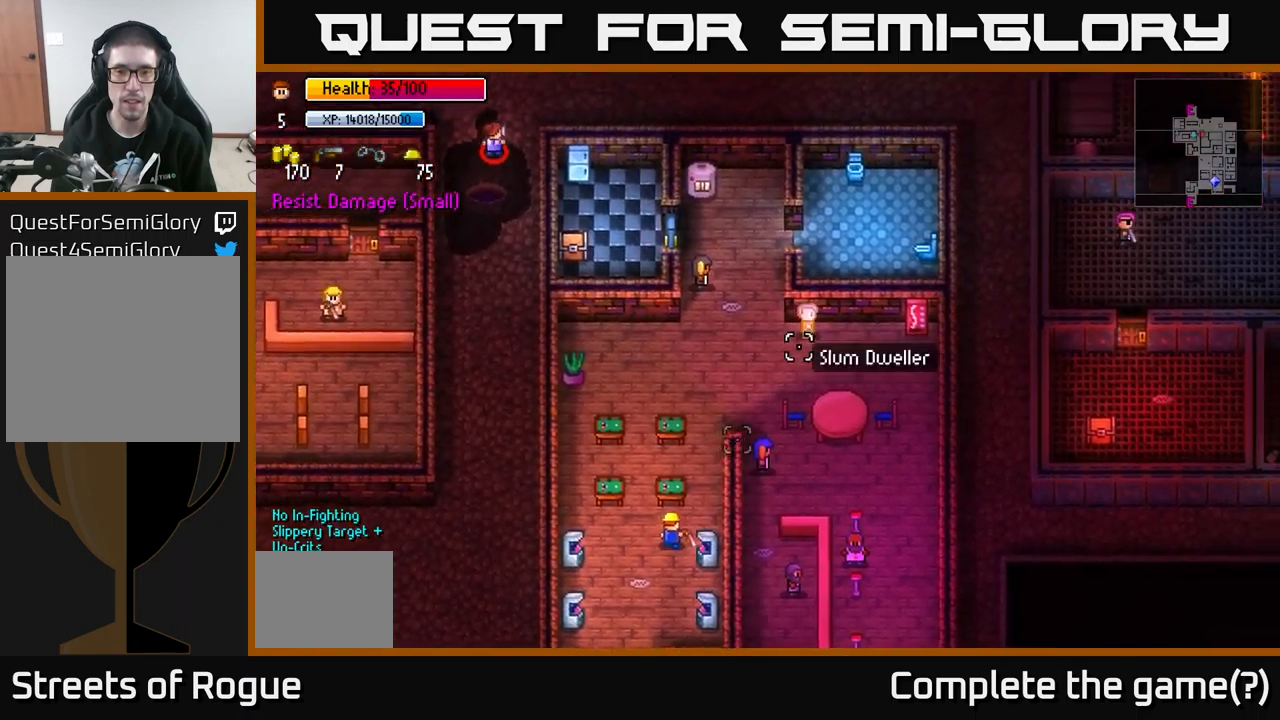
Gameplay with a controller (Xbox layout); each line is a JSON object with the inputs held at the frame after it. "events" lists button and stick changes between this image and that frame as [ms after this image, input, new state], when the widget could be followed in between.
{"buttons": [], "left_stick": "up", "right_stick": "up", "events": [[233, "left_stick", "center"], [316, "right_stick", "up"], [350, "left_stick", "up"]]}
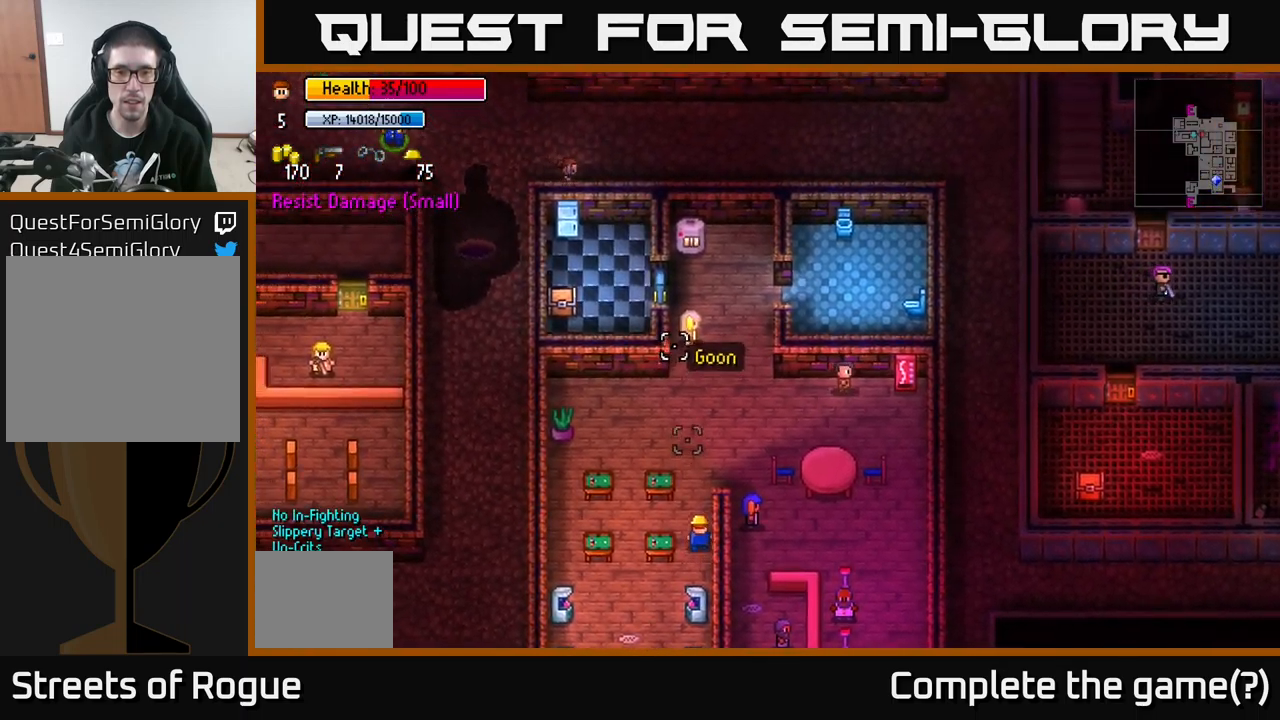
{"buttons": [], "left_stick": "up", "right_stick": "up", "events": [[66, "left_stick", "center"], [400, "left_stick", "up"]]}
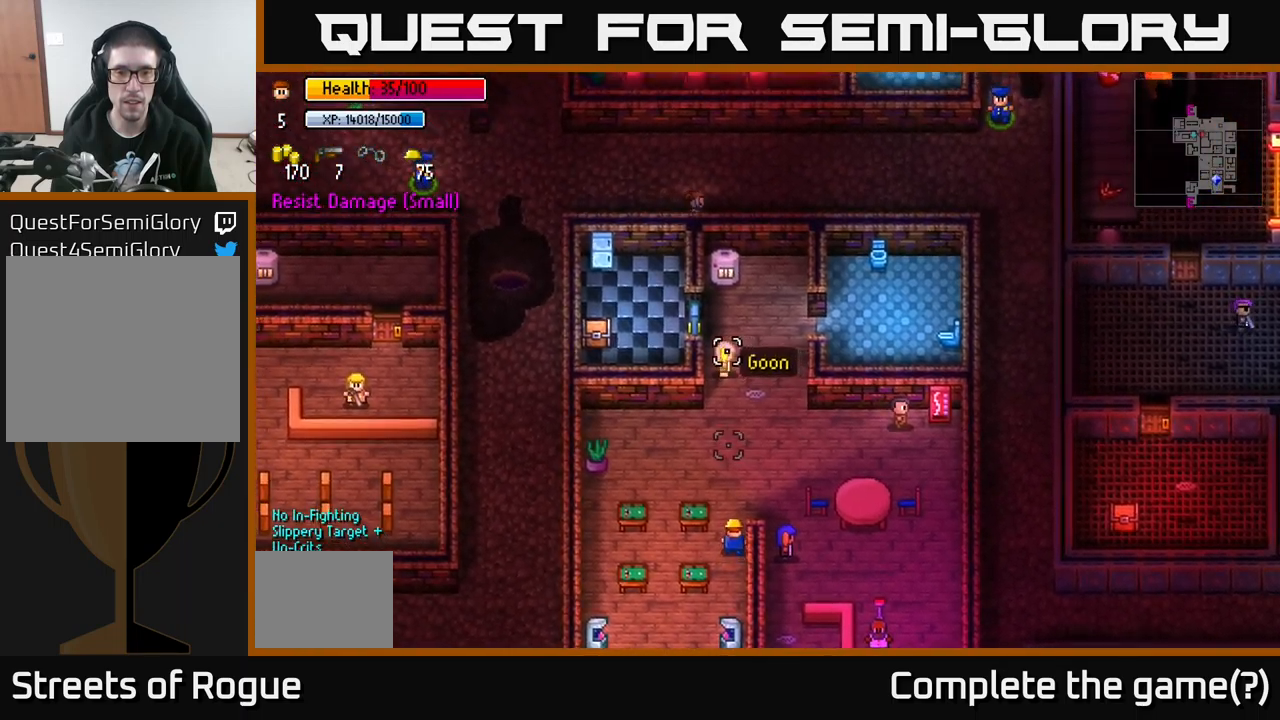
{"buttons": [], "left_stick": "down-left", "right_stick": "up", "events": [[83, "left_stick", "center"], [433, "left_stick", "down-left"]]}
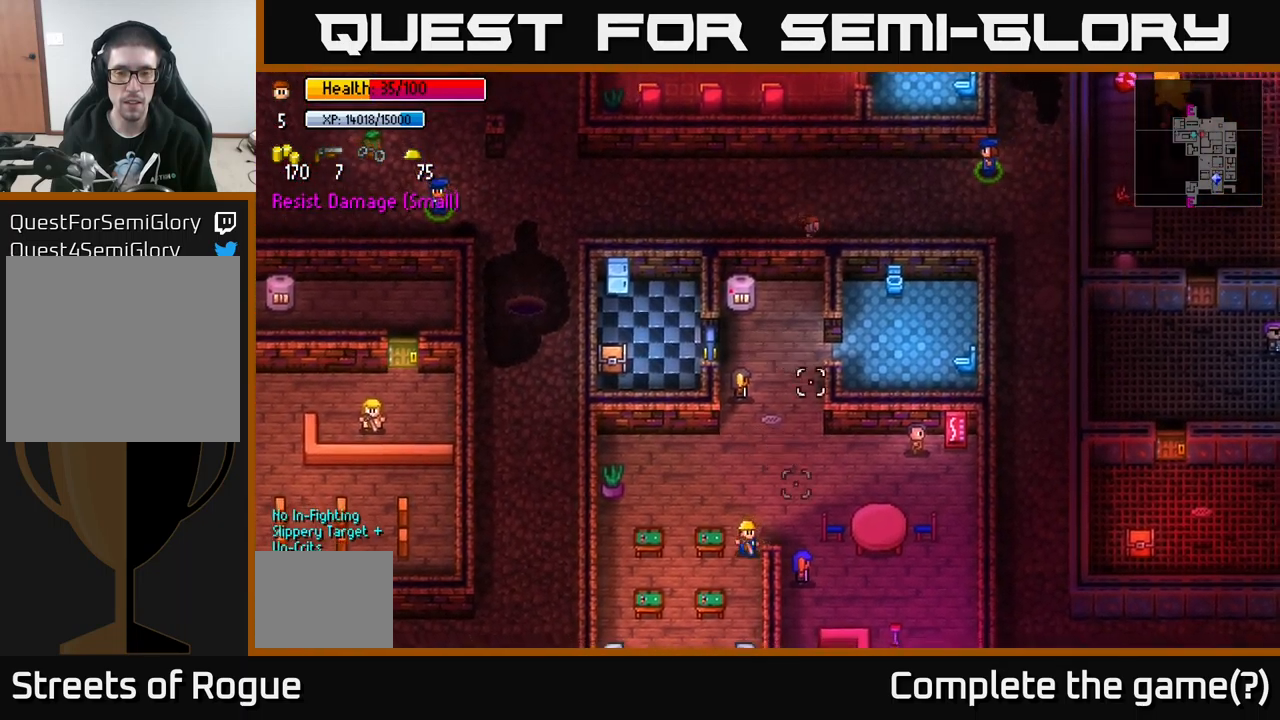
{"buttons": [], "left_stick": "down-left", "right_stick": "down", "events": [[50, "right_stick", "down"]]}
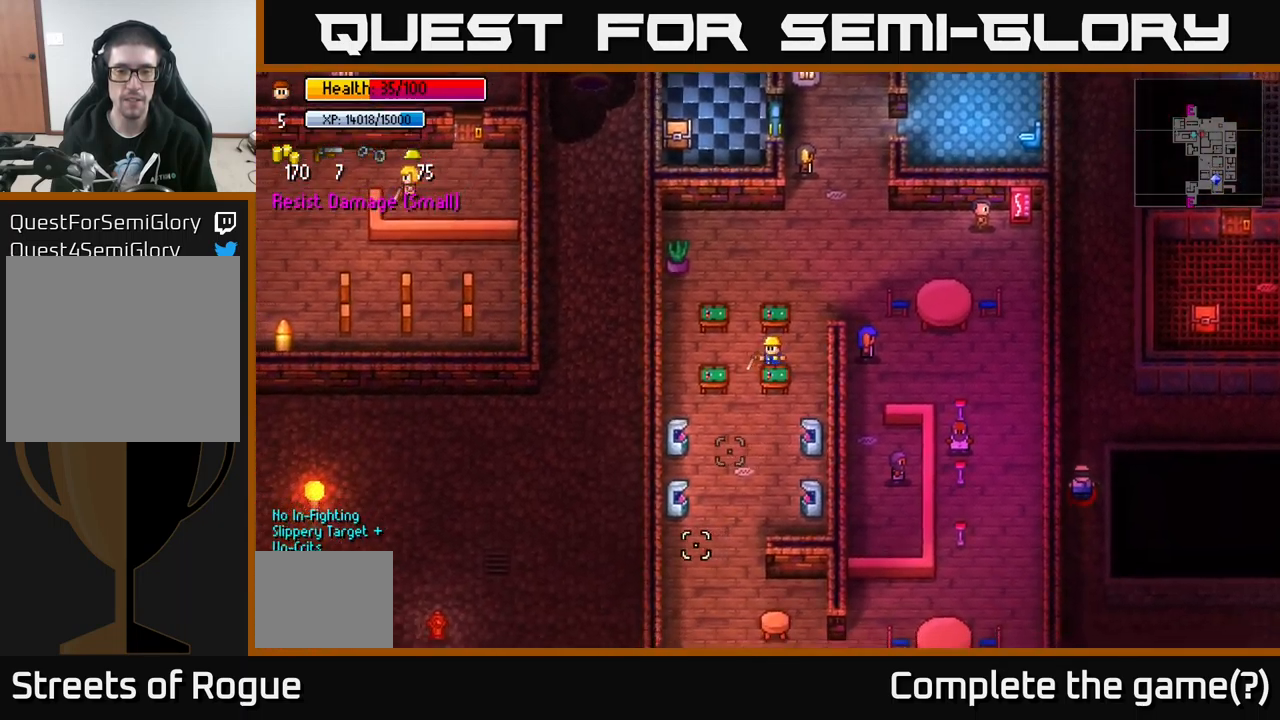
{"buttons": [], "left_stick": "down", "right_stick": "down", "events": [[150, "left_stick", "down"]]}
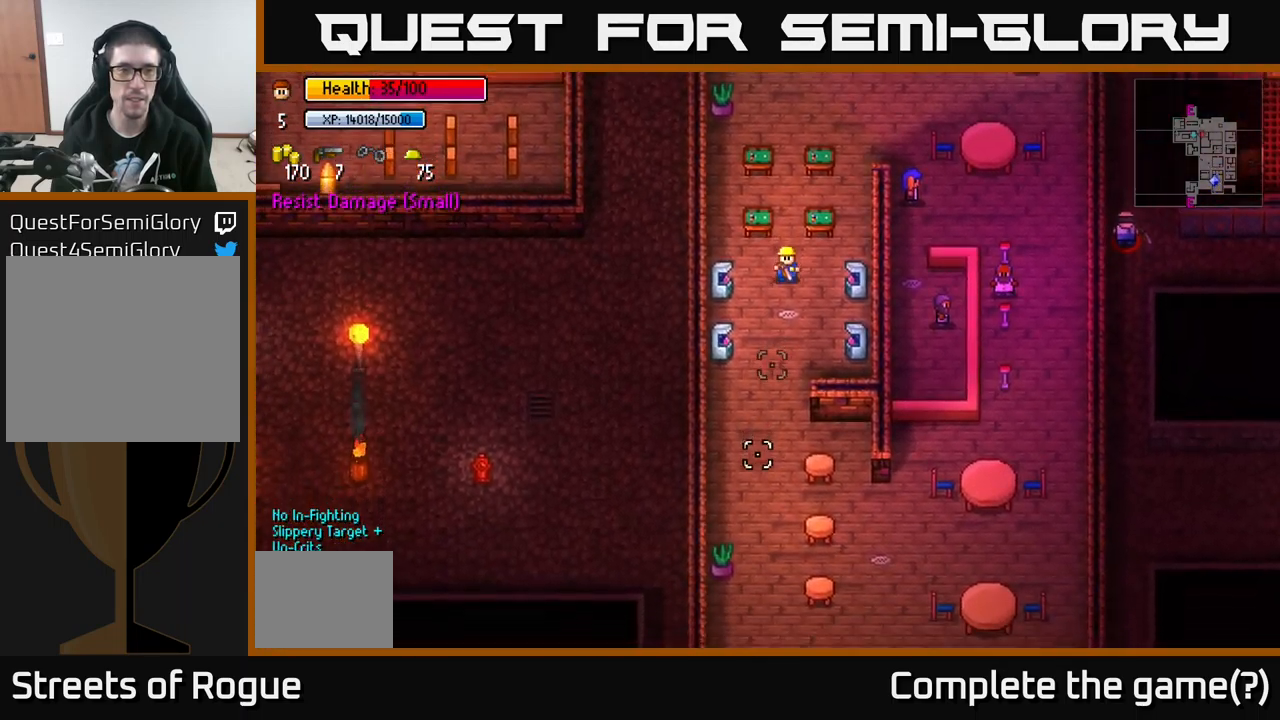
{"buttons": [], "left_stick": "down", "right_stick": "down", "events": []}
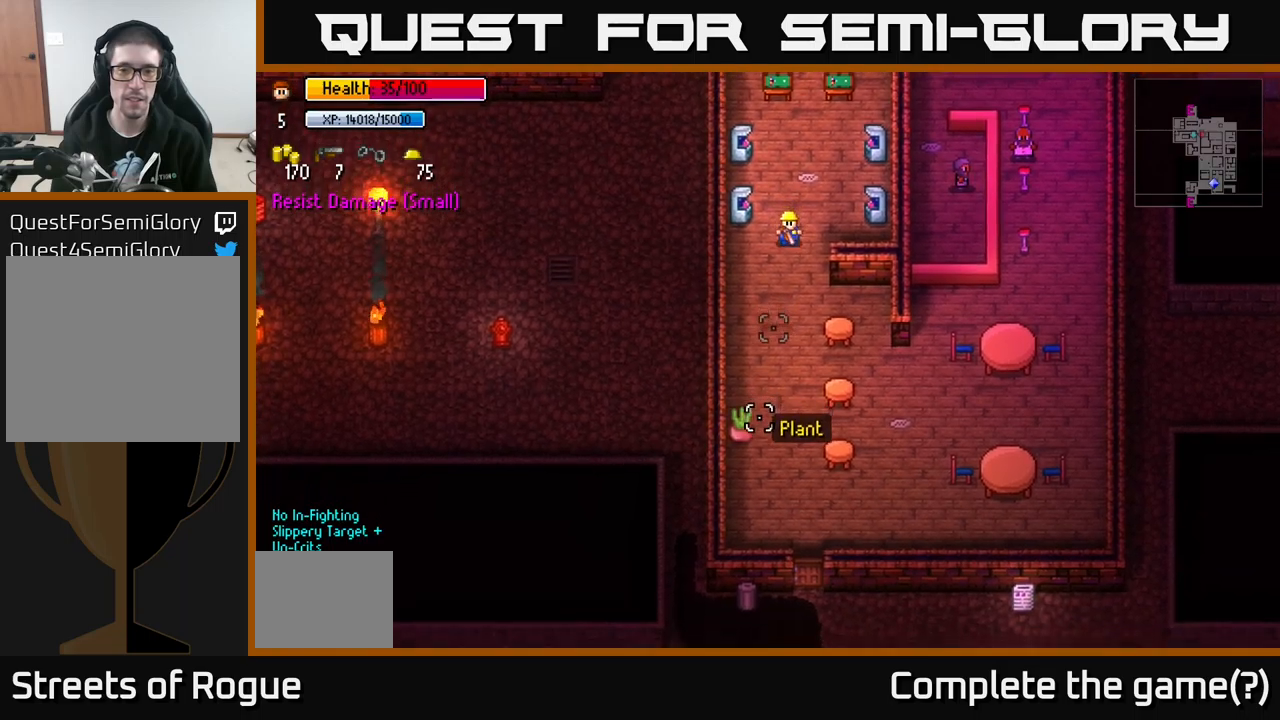
{"buttons": [], "left_stick": "down", "right_stick": "down", "events": []}
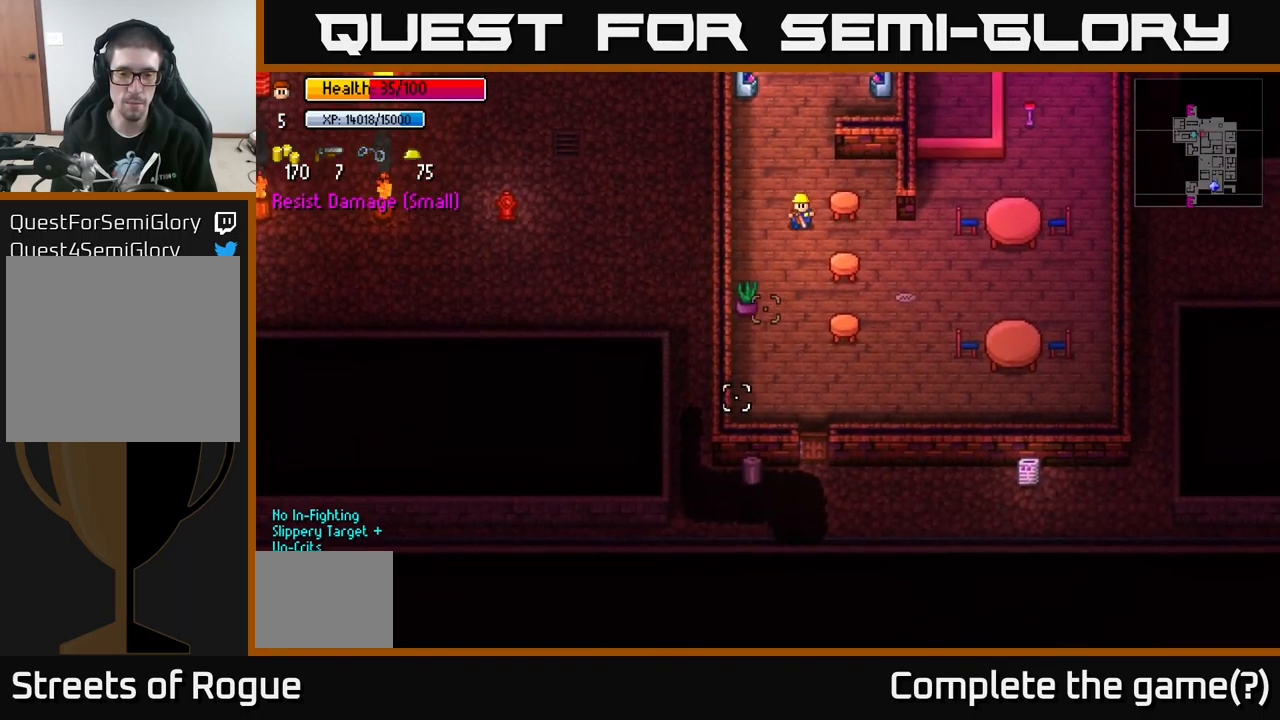
{"buttons": [], "left_stick": "down", "right_stick": "left", "events": [[67, "right_stick", "down-left"], [350, "right_stick", "left"]]}
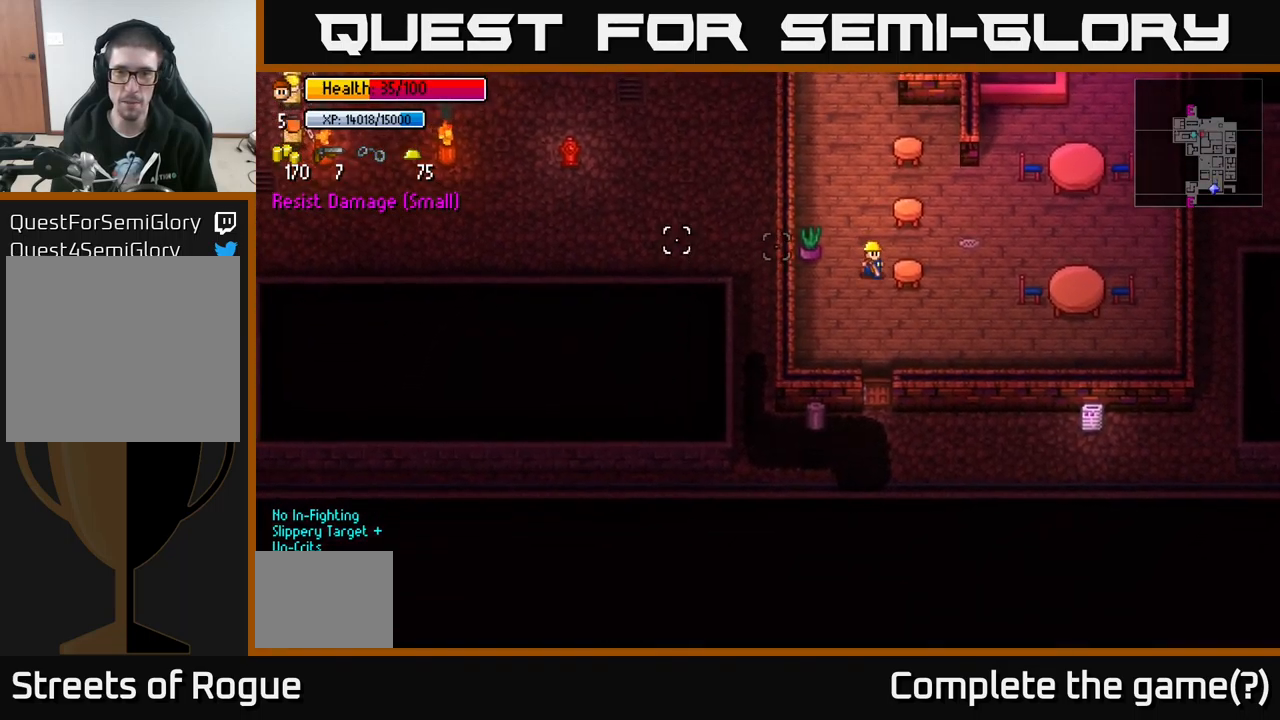
{"buttons": ["A"], "left_stick": "down", "right_stick": "center", "events": [[150, "right_stick", "center"], [500, "A", "down"]]}
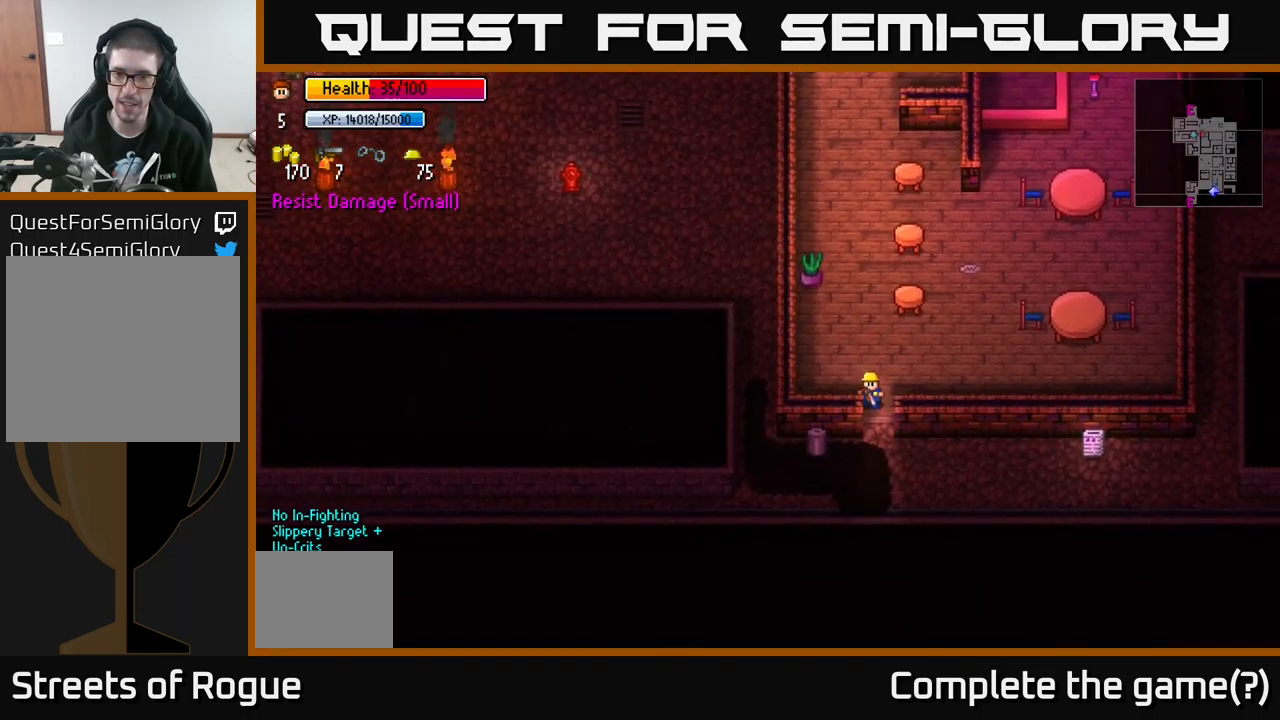
{"buttons": [], "left_stick": "right", "right_stick": "center", "events": [[167, "A", "up"], [300, "A", "down"], [300, "left_stick", "right"], [400, "A", "up"]]}
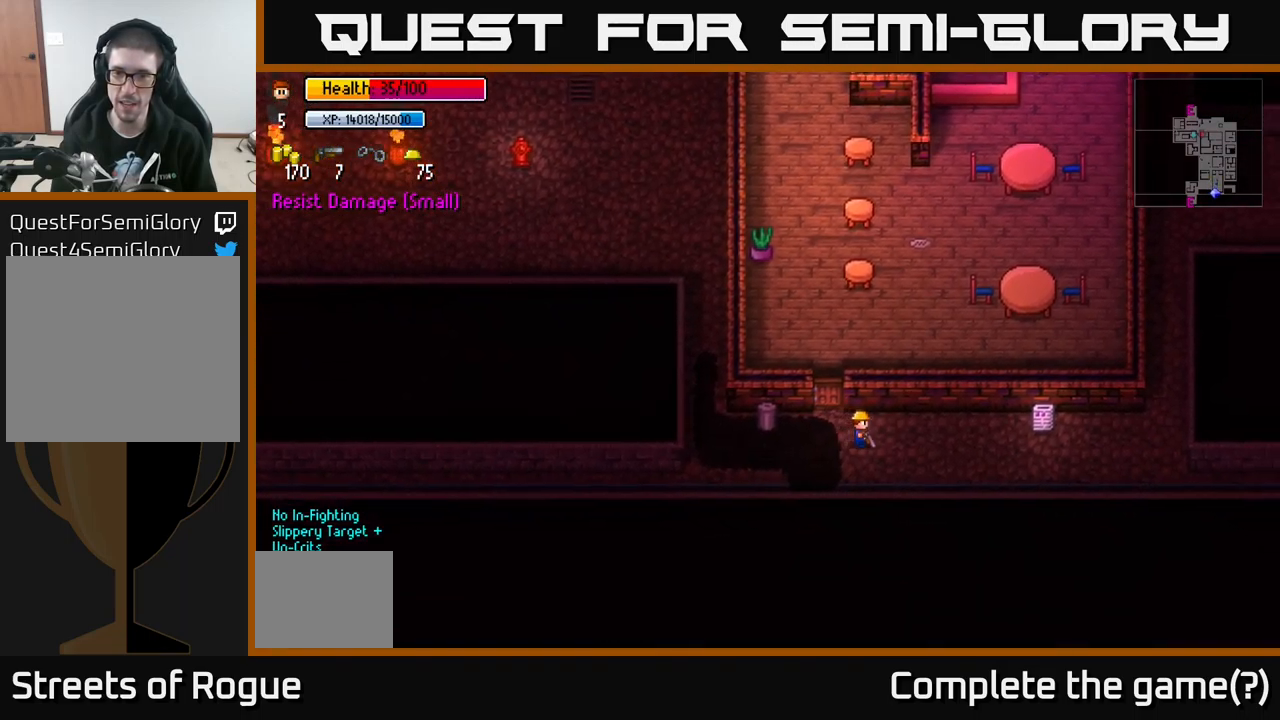
{"buttons": [], "left_stick": "right", "right_stick": "up-right", "events": [[100, "right_stick", "right"], [200, "right_stick", "up-right"]]}
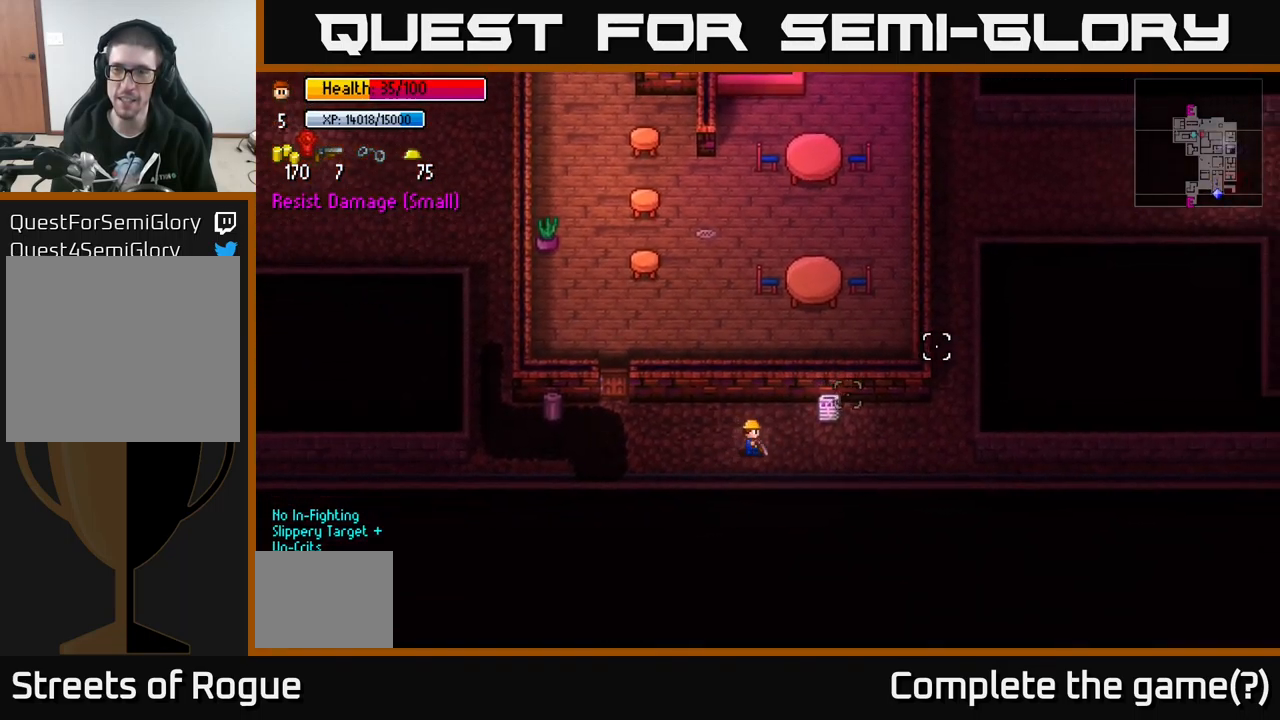
{"buttons": [], "left_stick": "up-right", "right_stick": "up-right", "events": [[317, "left_stick", "up-right"]]}
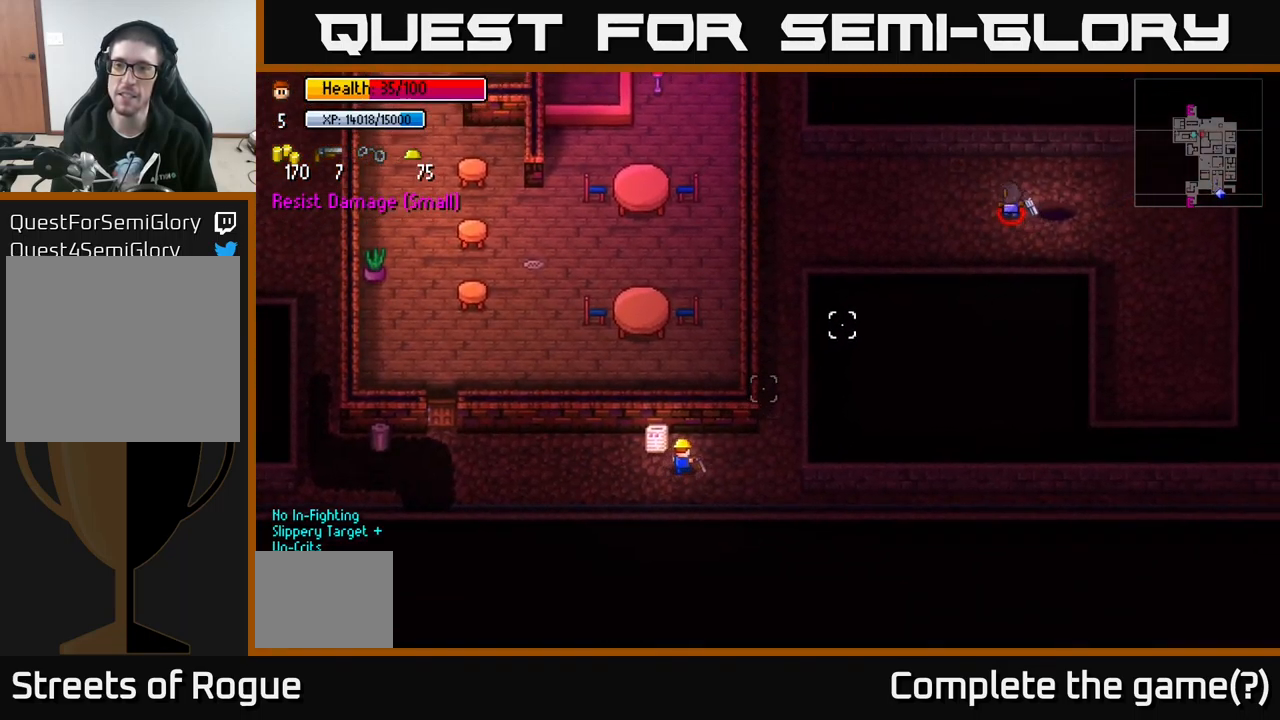
{"buttons": [], "left_stick": "up-right", "right_stick": "up-right", "events": []}
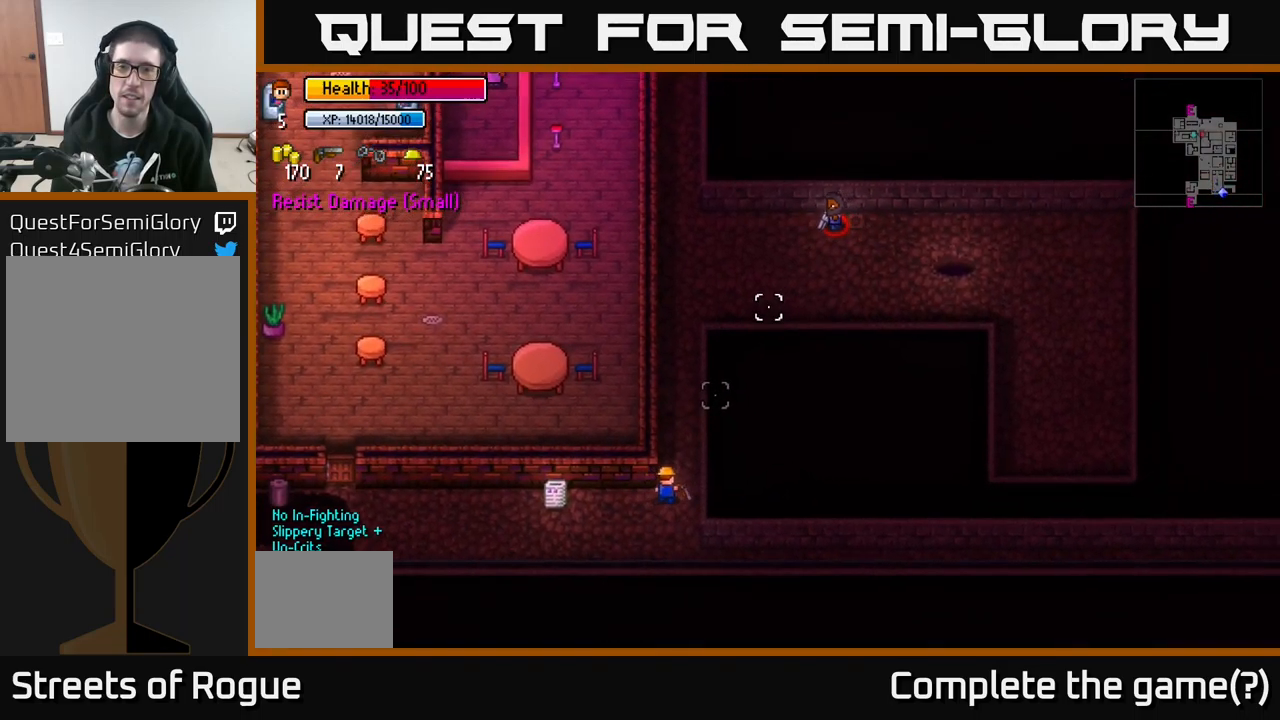
{"buttons": [], "left_stick": "center", "right_stick": "up", "events": [[67, "right_stick", "up"], [167, "left_stick", "up"], [317, "left_stick", "center"]]}
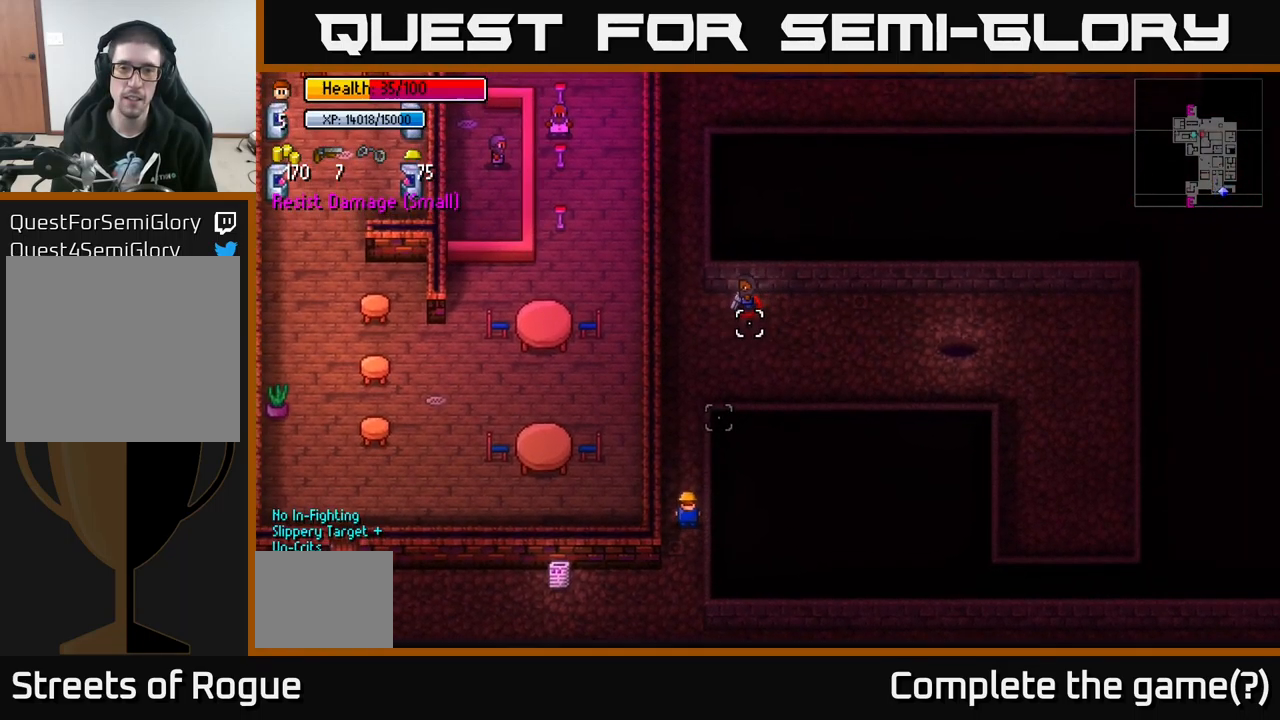
{"buttons": [], "left_stick": "center", "right_stick": "up", "events": [[183, "left_stick", "down"], [383, "left_stick", "center"]]}
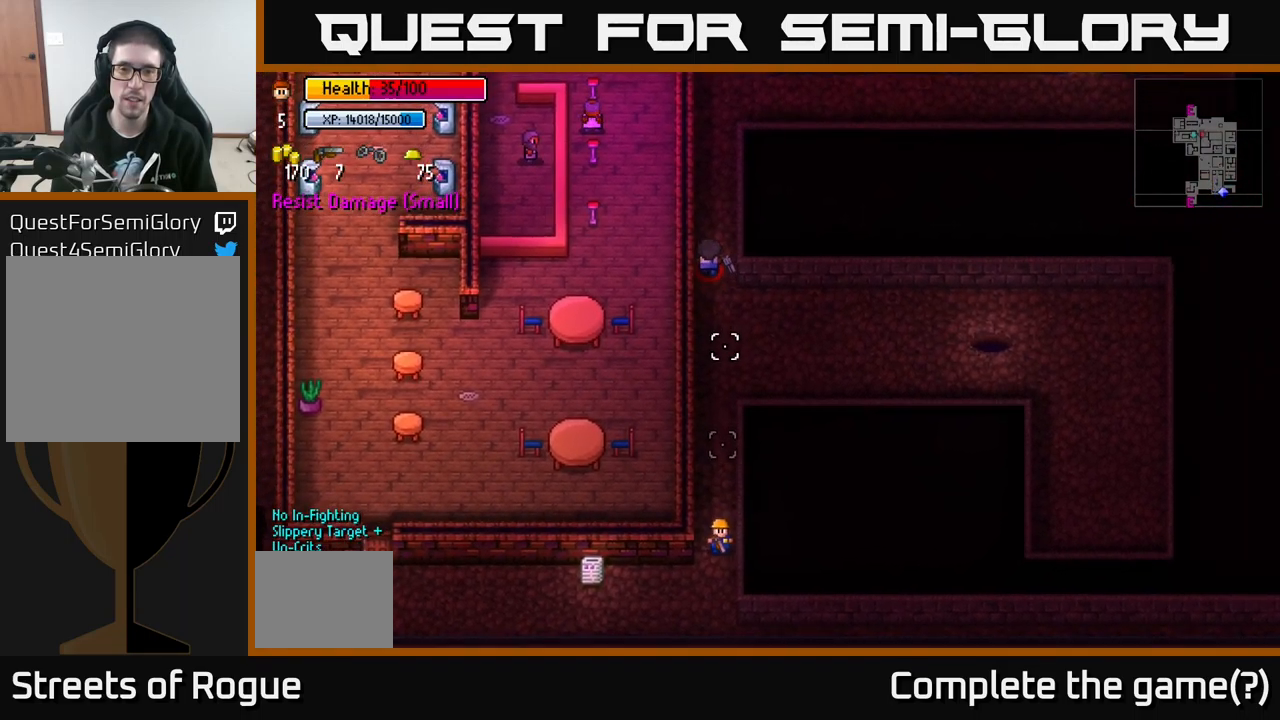
{"buttons": [], "left_stick": "center", "right_stick": "up", "events": [[17, "left_stick", "down"], [217, "left_stick", "left"], [383, "left_stick", "up"], [434, "left_stick", "center"]]}
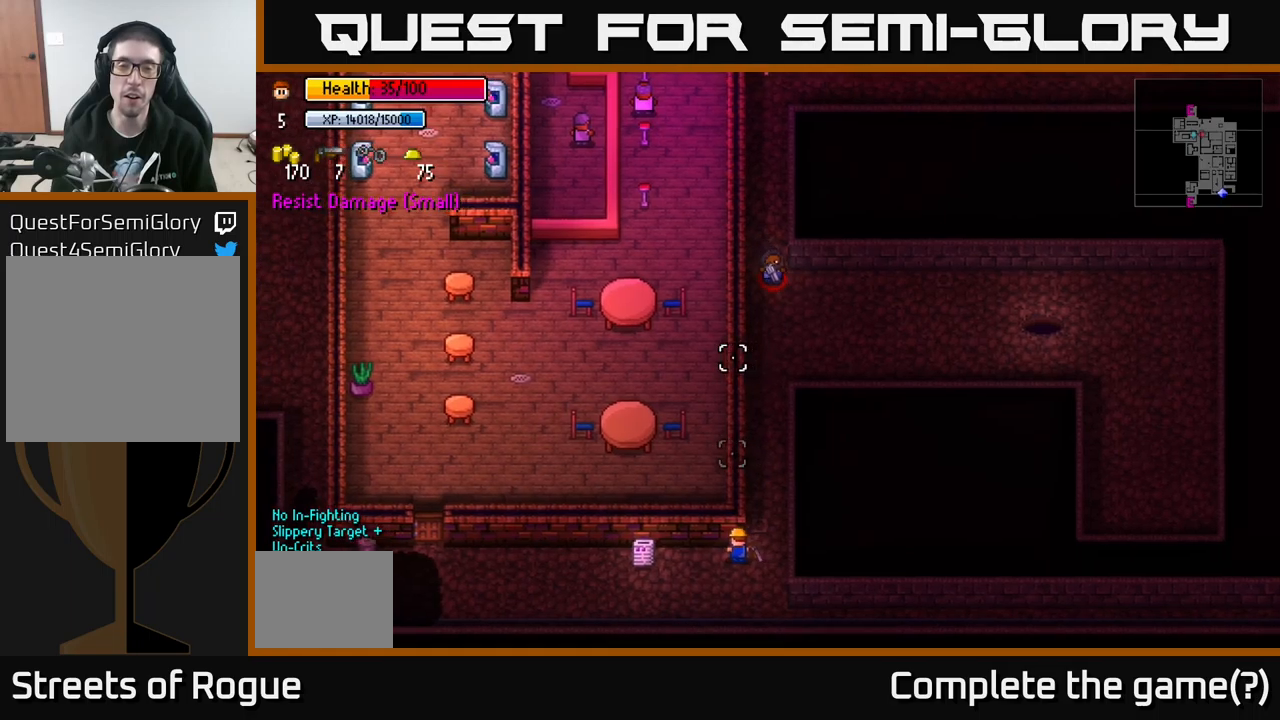
{"buttons": [], "left_stick": "left", "right_stick": "up", "events": [[34, "left_stick", "left"], [284, "left_stick", "center"], [384, "left_stick", "left"]]}
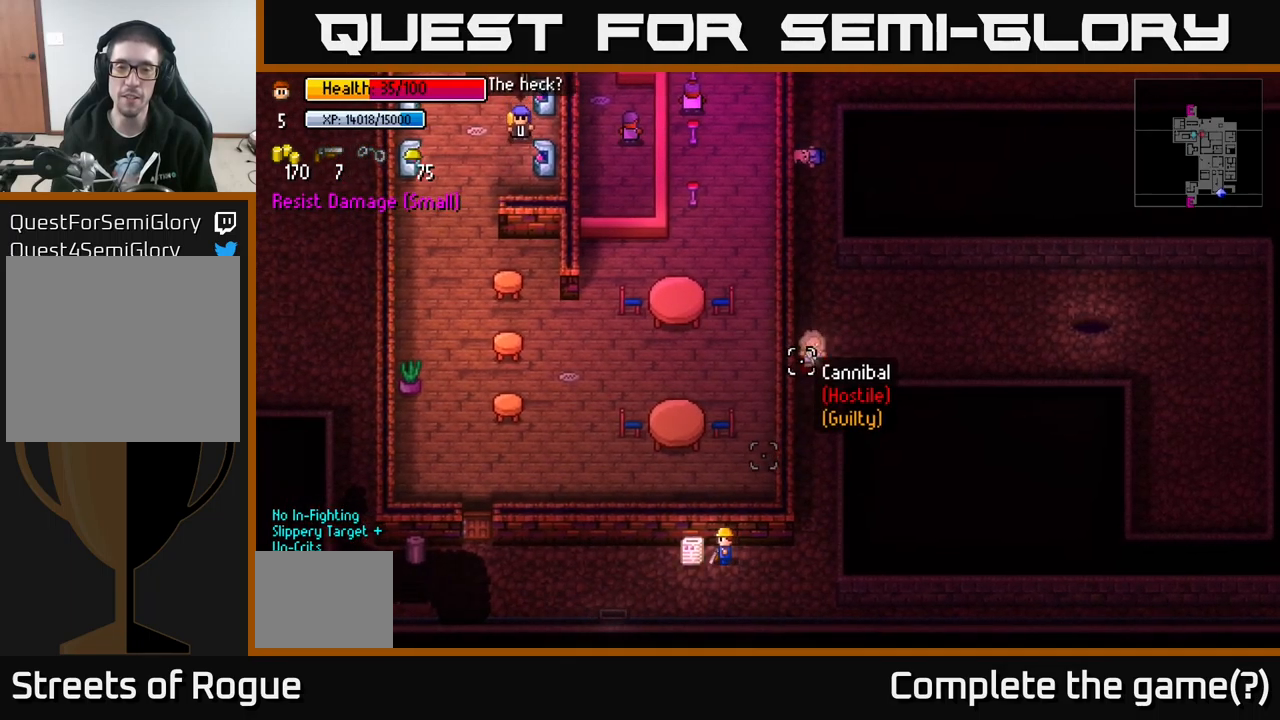
{"buttons": [], "left_stick": "right", "right_stick": "up-right", "events": [[50, "left_stick", "center"], [50, "right_stick", "up-right"], [234, "left_stick", "right"]]}
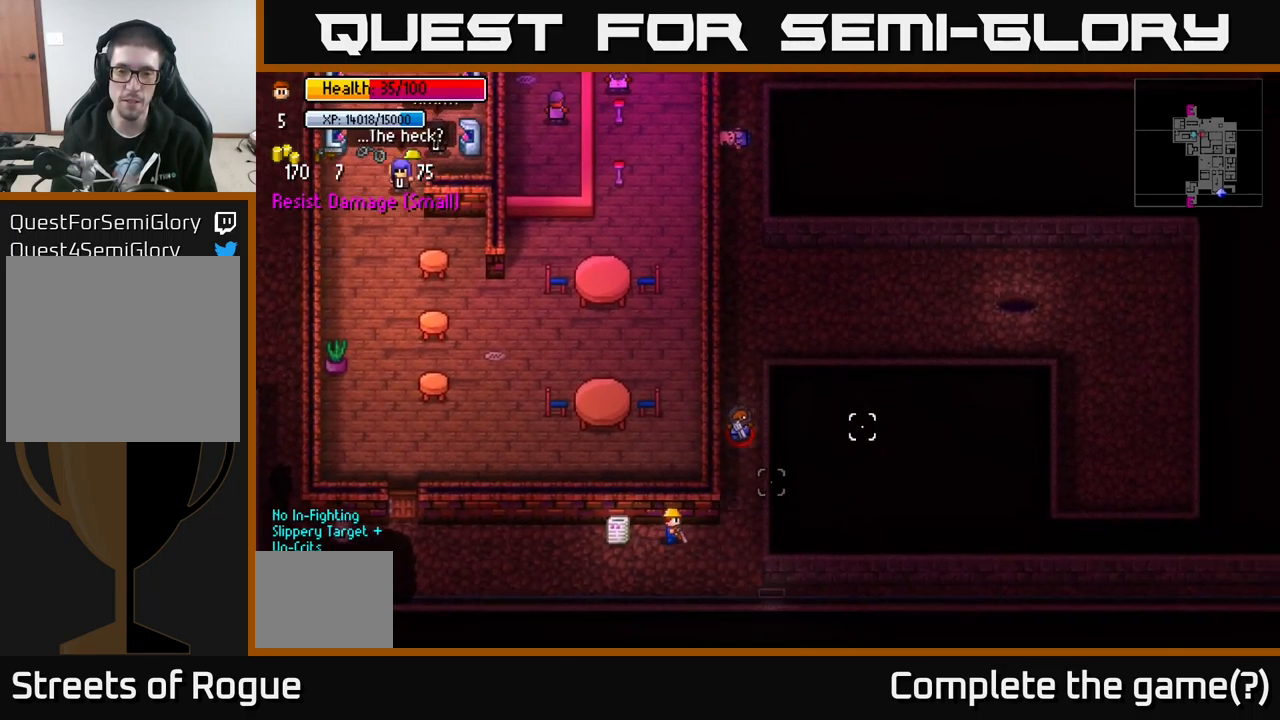
{"buttons": ["L2"], "left_stick": "center", "right_stick": "up-right", "events": [[17, "left_stick", "center"], [250, "left_stick", "right"], [384, "left_stick", "center"], [467, "L2", "down"]]}
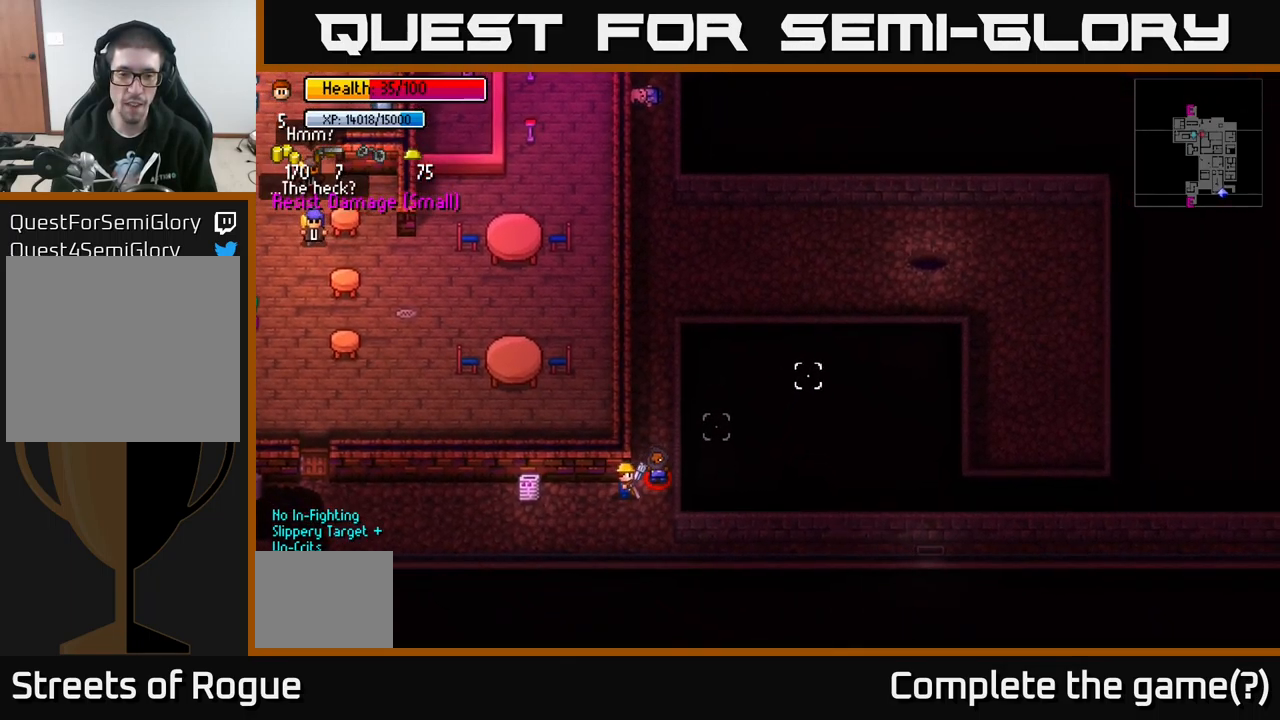
{"buttons": ["L2"], "left_stick": "left", "right_stick": "up-right", "events": [[34, "L2", "up"], [267, "L2", "down"], [367, "L2", "up"], [434, "L2", "down"], [434, "left_stick", "left"]]}
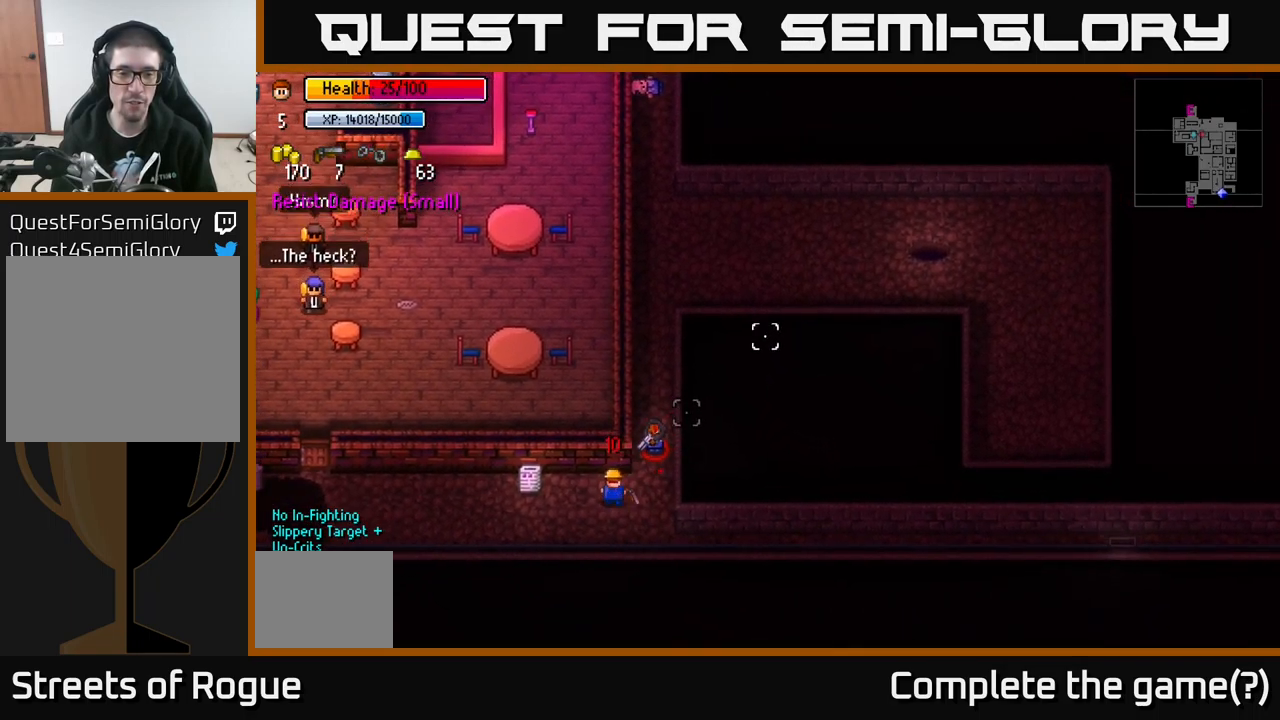
{"buttons": [], "left_stick": "left", "right_stick": "up-left", "events": [[50, "L2", "up"], [467, "right_stick", "up-left"]]}
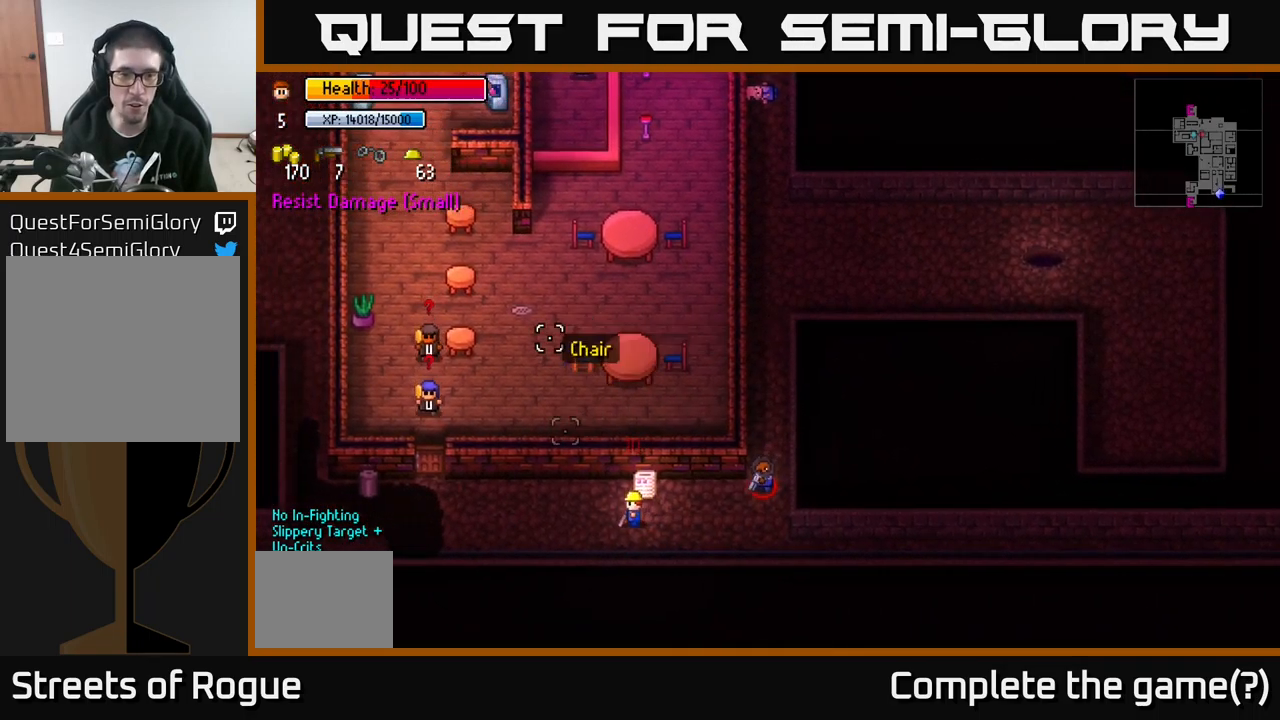
{"buttons": [], "left_stick": "down-left", "right_stick": "up-left", "events": [[50, "left_stick", "up-left"], [384, "left_stick", "left"], [500, "left_stick", "down-left"]]}
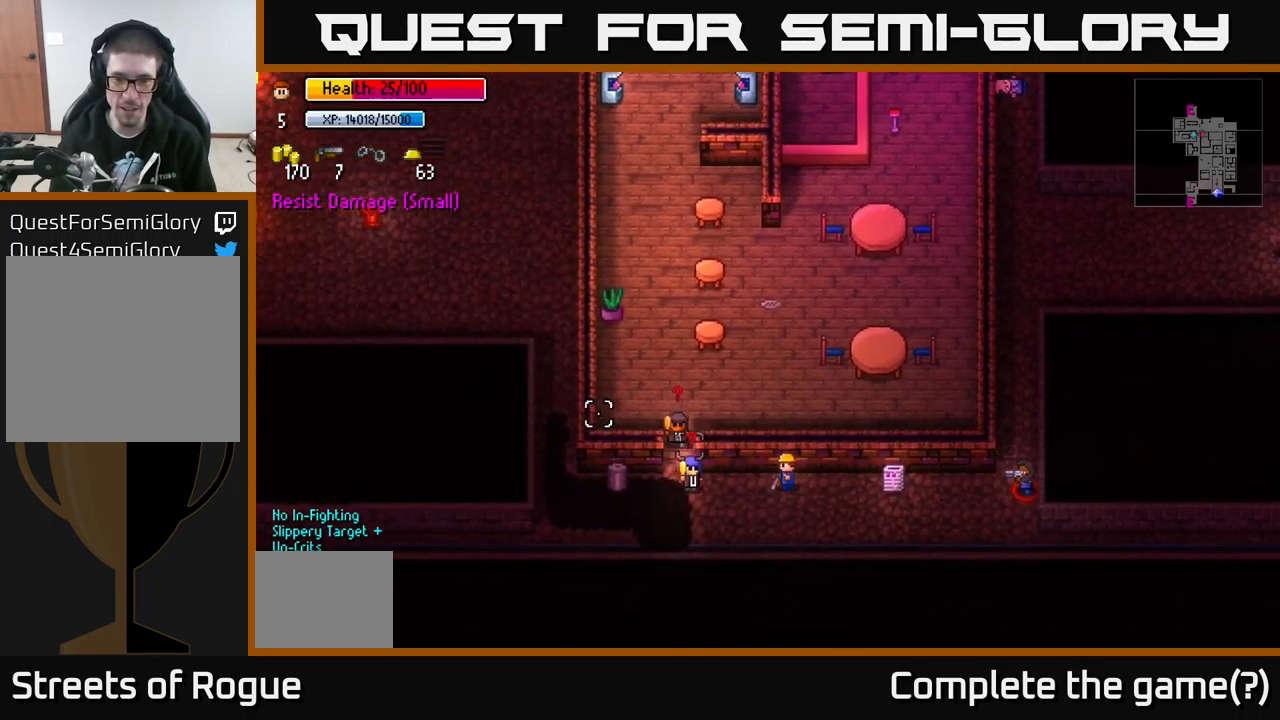
{"buttons": [], "left_stick": "left", "right_stick": "up-left", "events": [[350, "left_stick", "left"]]}
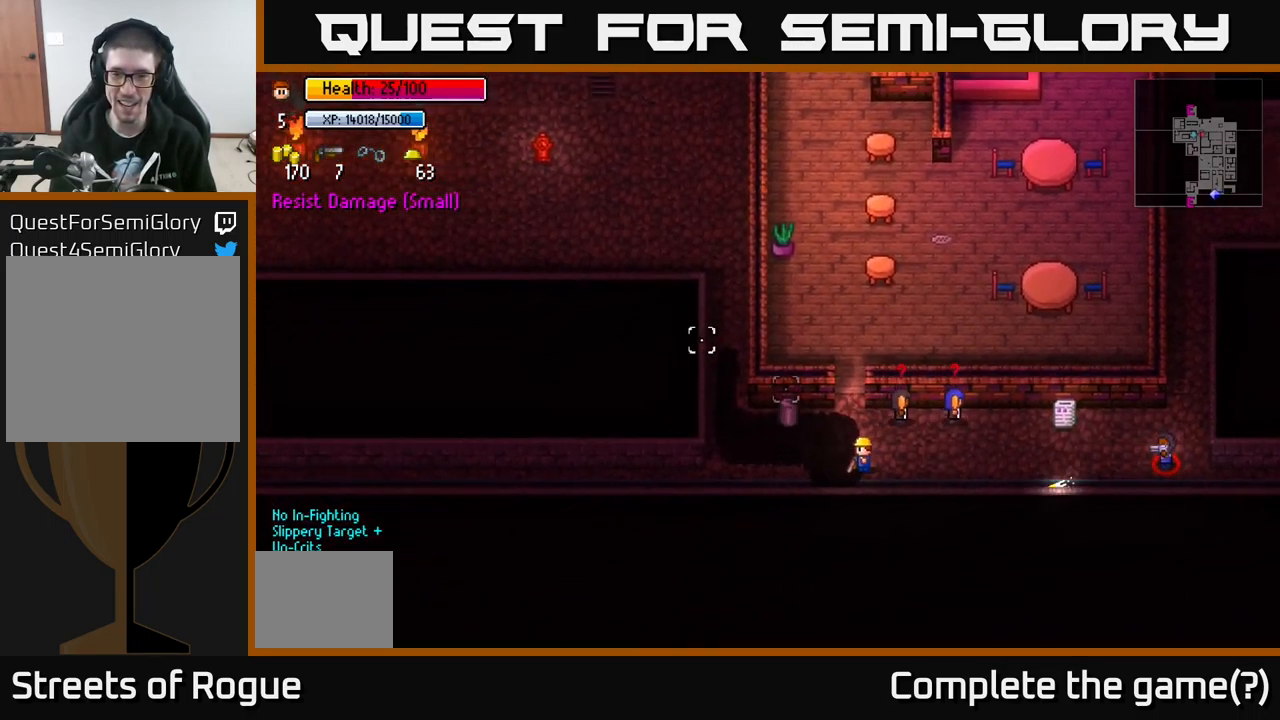
{"buttons": [], "left_stick": "left", "right_stick": "up-left", "events": []}
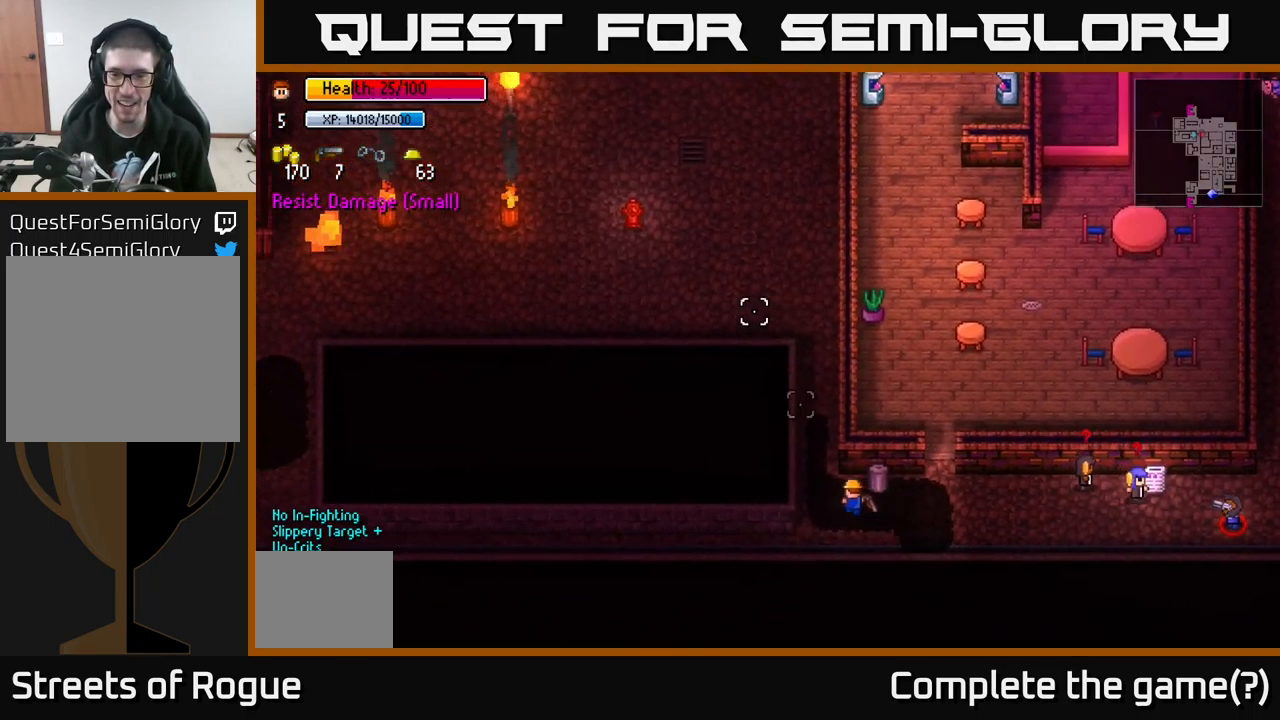
{"buttons": [], "left_stick": "right", "right_stick": "right", "events": [[50, "left_stick", "up-left"], [167, "right_stick", "up"], [300, "left_stick", "up"], [467, "right_stick", "right"], [500, "left_stick", "right"]]}
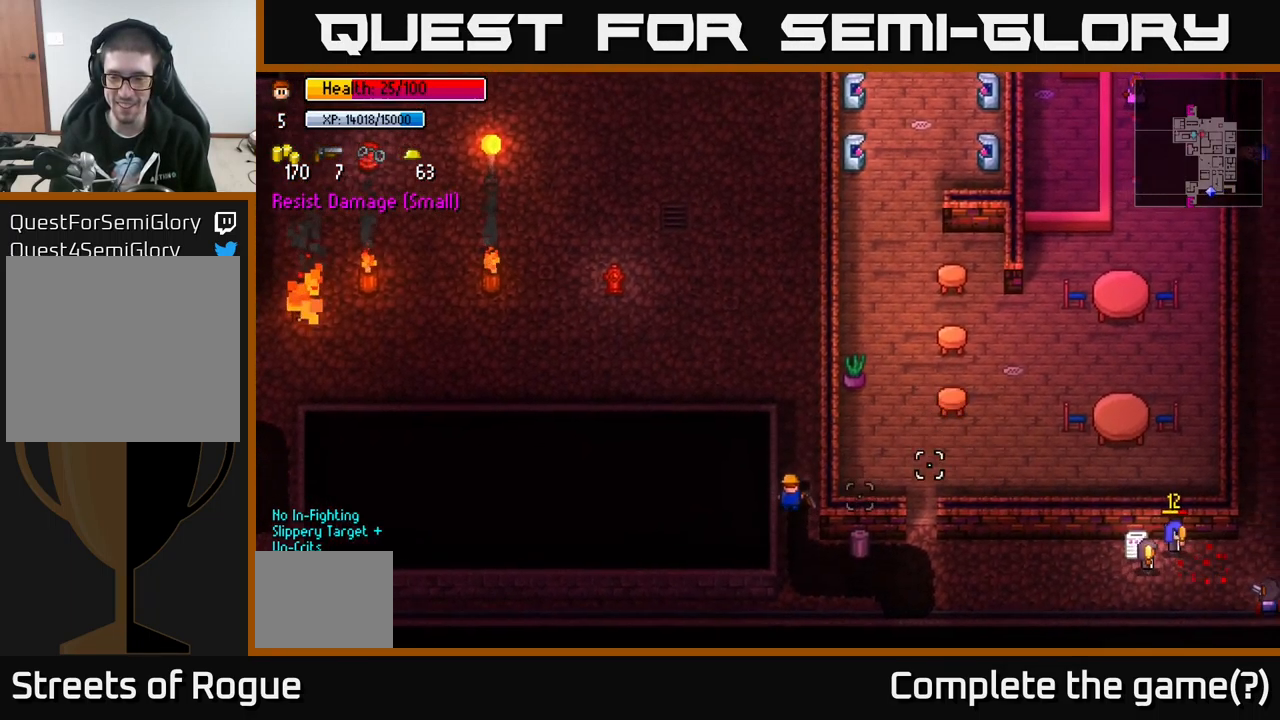
{"buttons": [], "left_stick": "center", "right_stick": "right", "events": [[150, "left_stick", "center"]]}
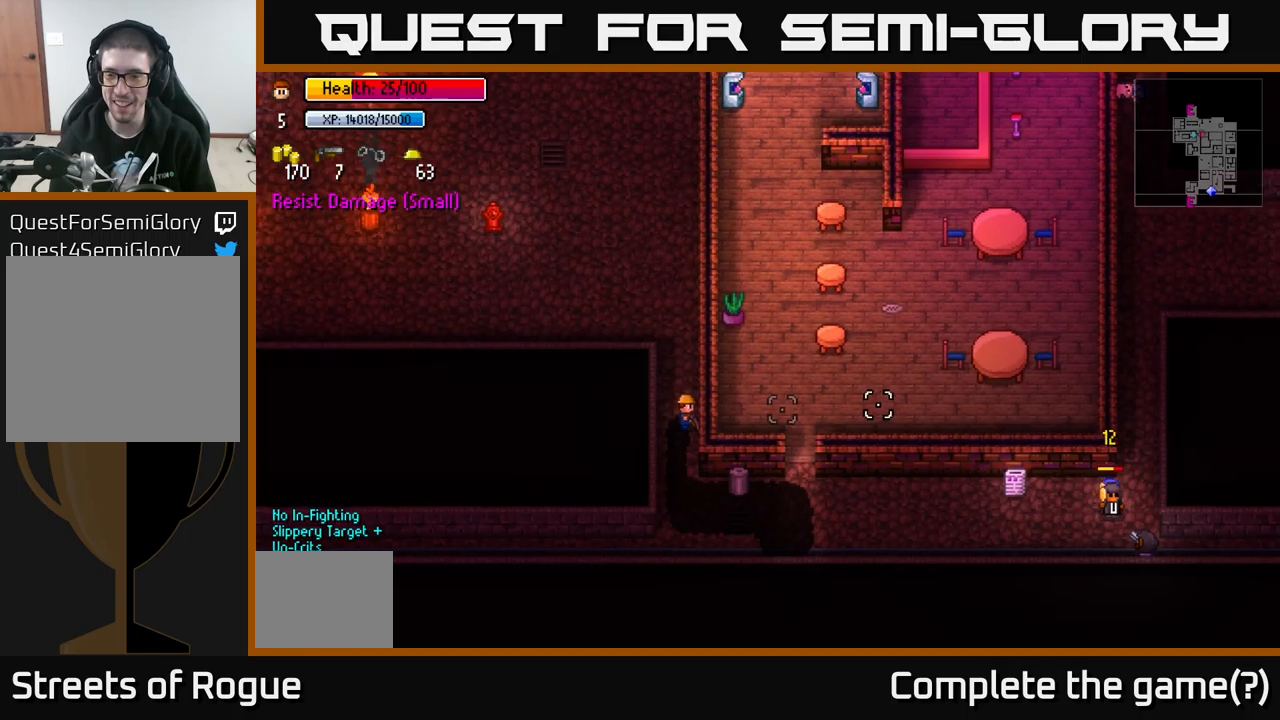
{"buttons": [], "left_stick": "center", "right_stick": "right", "events": []}
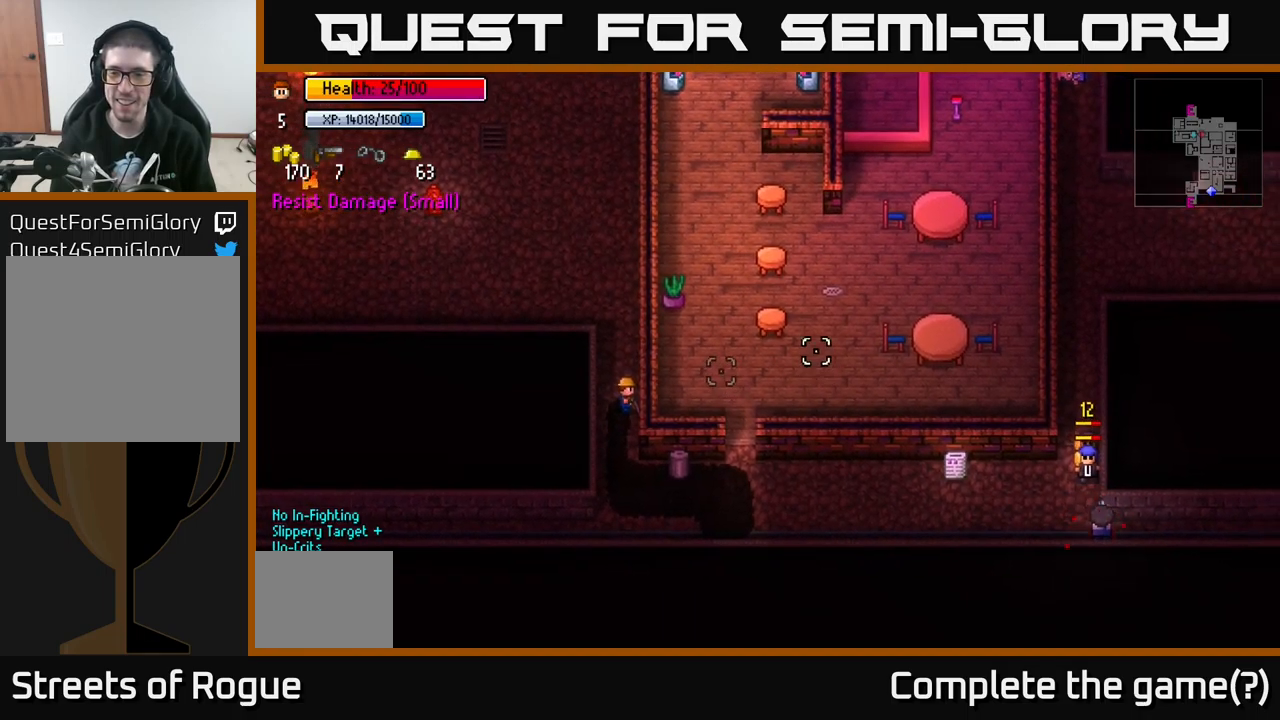
{"buttons": [], "left_stick": "center", "right_stick": "up-right", "events": [[433, "right_stick", "up-right"]]}
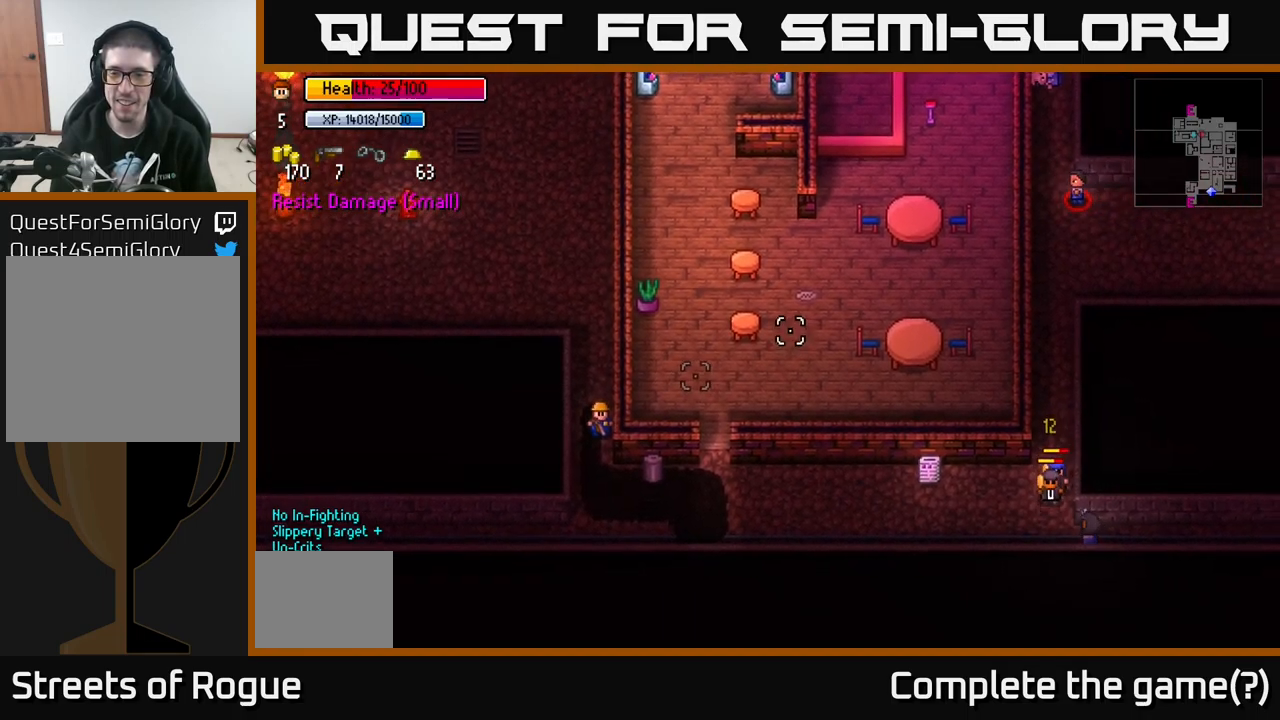
{"buttons": [], "left_stick": "center", "right_stick": "up-right", "events": []}
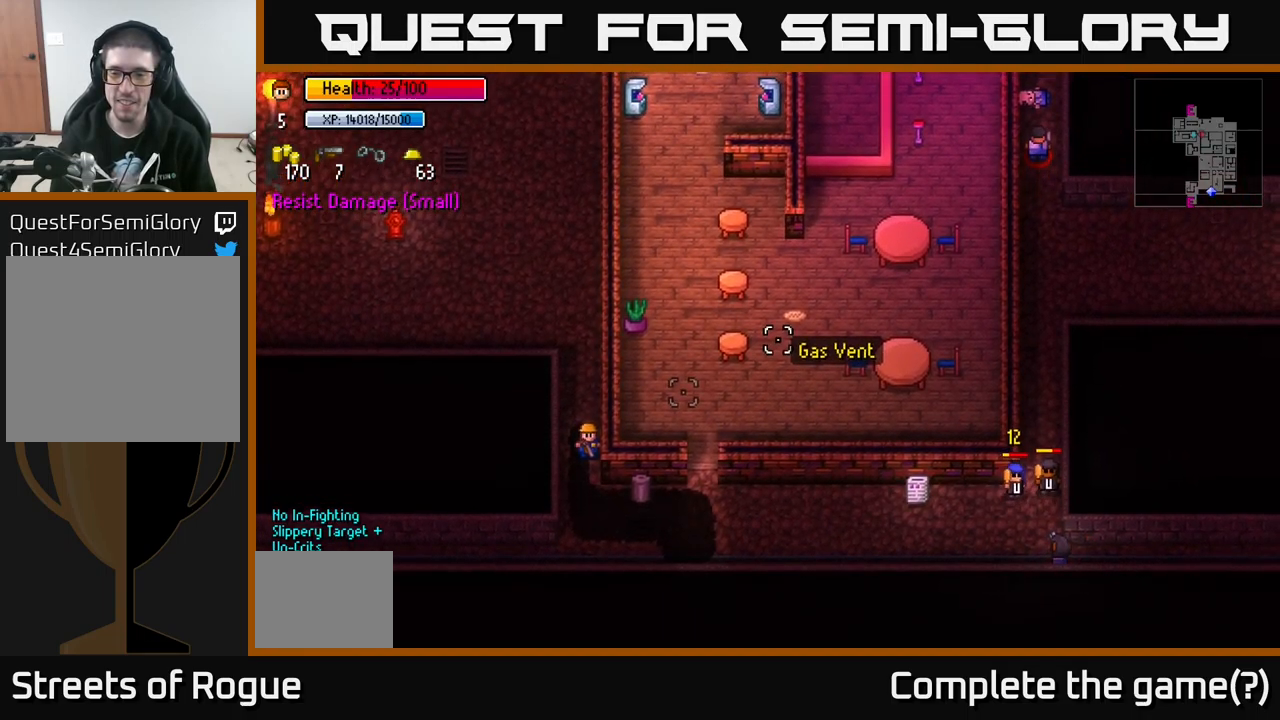
{"buttons": [], "left_stick": "center", "right_stick": "up-right", "events": []}